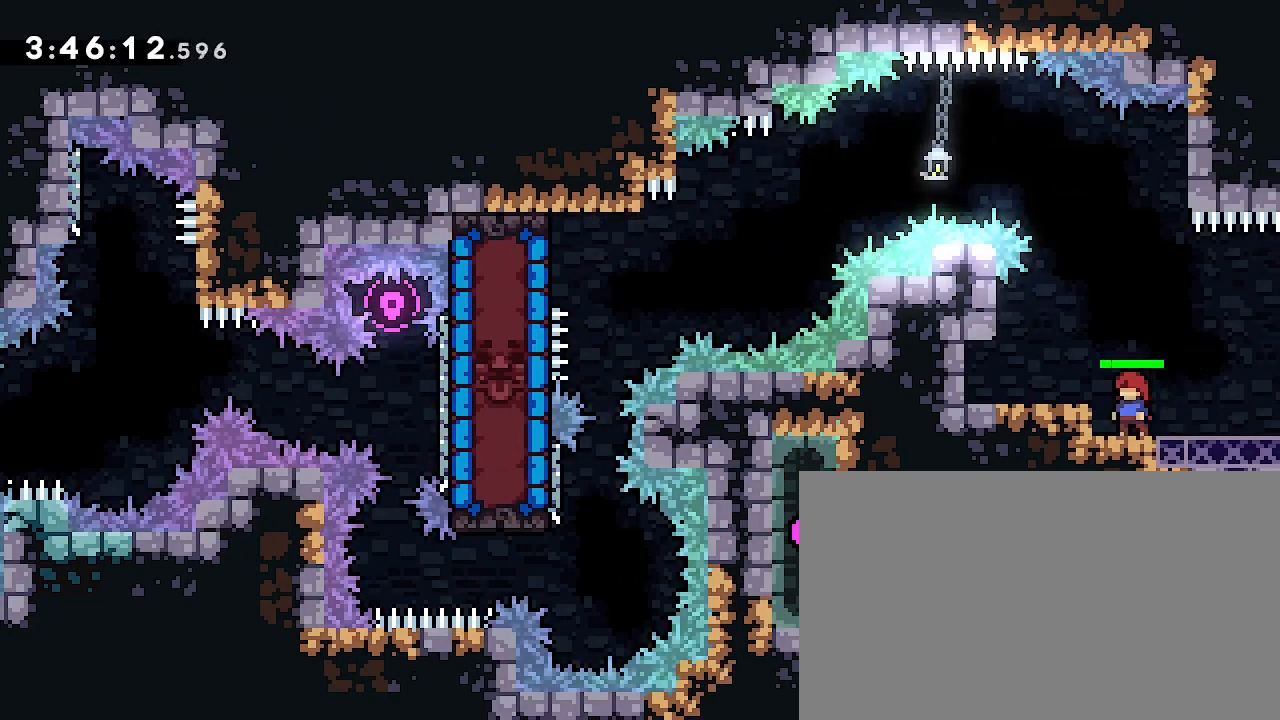
Gameplay with a controller (Xbox layout); each line is a JSON object with the inputs held at the frame after it (dt_ms = milliseconds from this image to that frame). "events" lists button and stick changes between this image and that frame as [ms after this image, input, new state], when the widget could be followed in between. Not read: L1 L2 L3 R1 R2 R3 SELECT START.
{"dt_ms": 500, "buttons": [], "left_stick": "right", "right_stick": "center", "events": [[100, "left_stick", "right"], [300, "right_stick", "up"], [433, "right_stick", "center"]]}
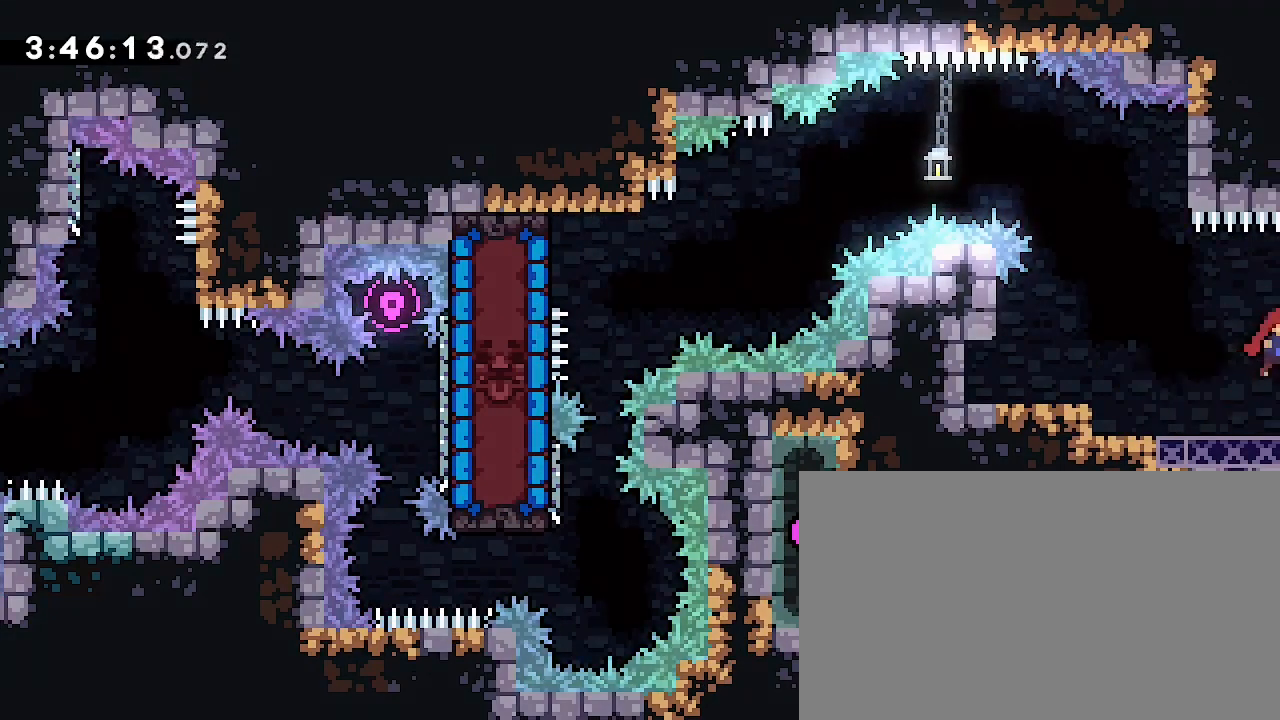
{"dt_ms": 500, "buttons": [], "left_stick": "right", "right_stick": "center"}
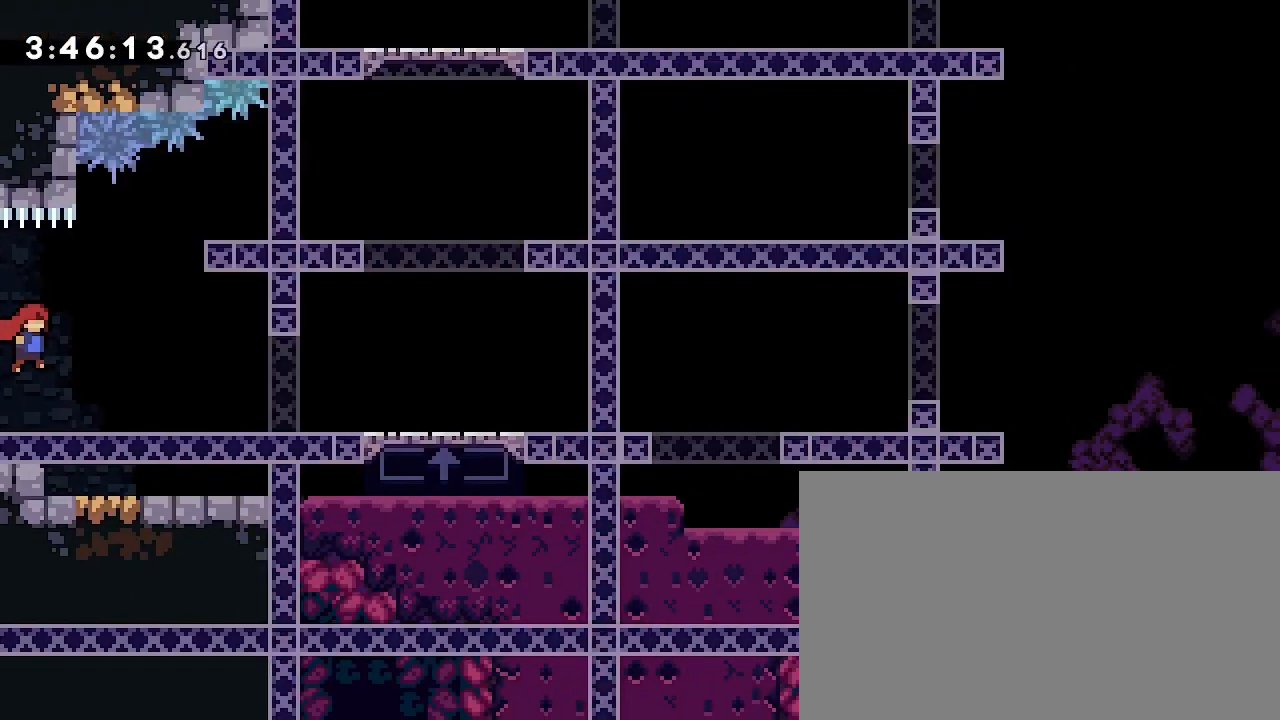
{"dt_ms": 500, "buttons": [], "left_stick": "right", "right_stick": "center", "events": []}
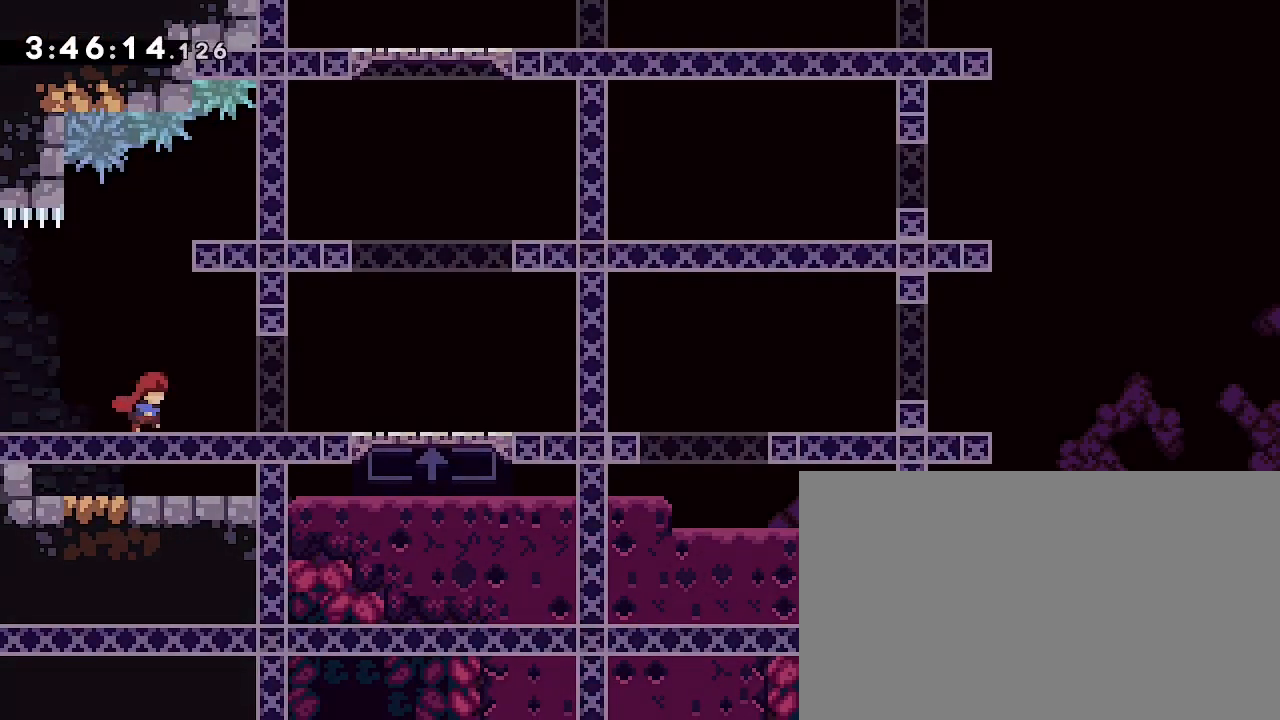
{"dt_ms": 500, "buttons": [], "left_stick": "center", "right_stick": "center", "events": [[400, "left_stick", "center"]]}
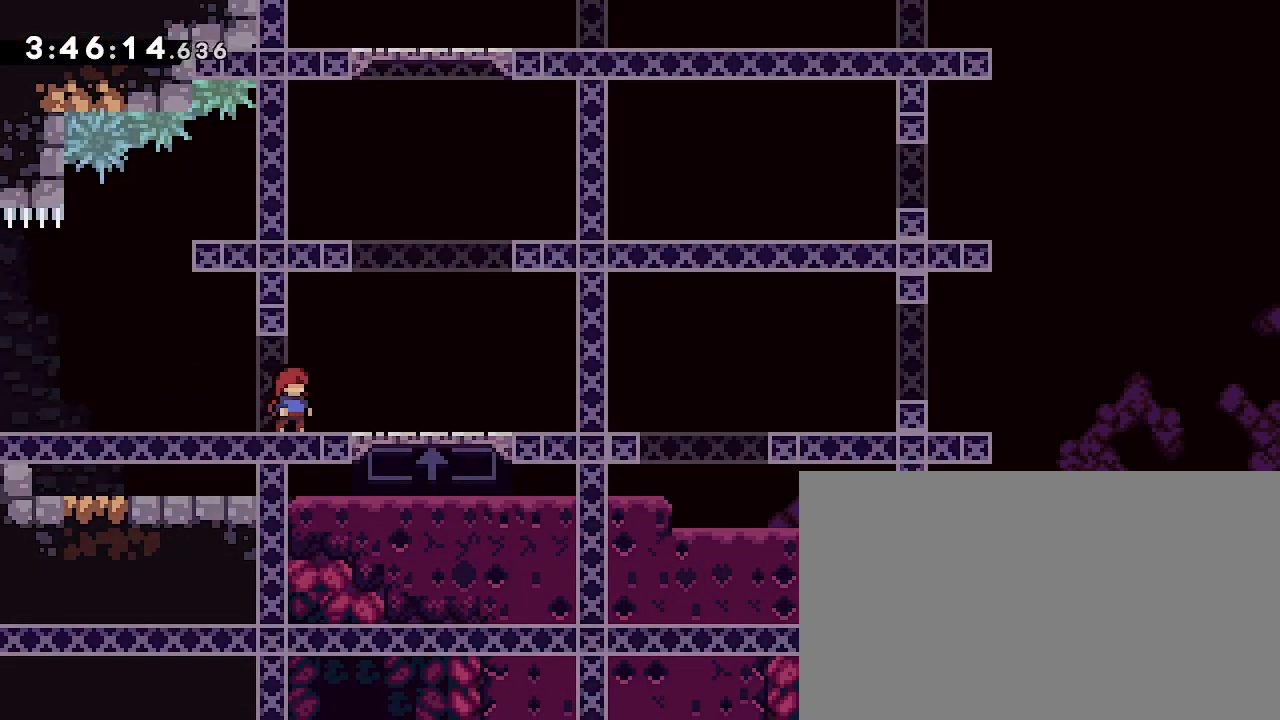
{"dt_ms": 500, "buttons": [], "left_stick": "center", "right_stick": "center", "events": []}
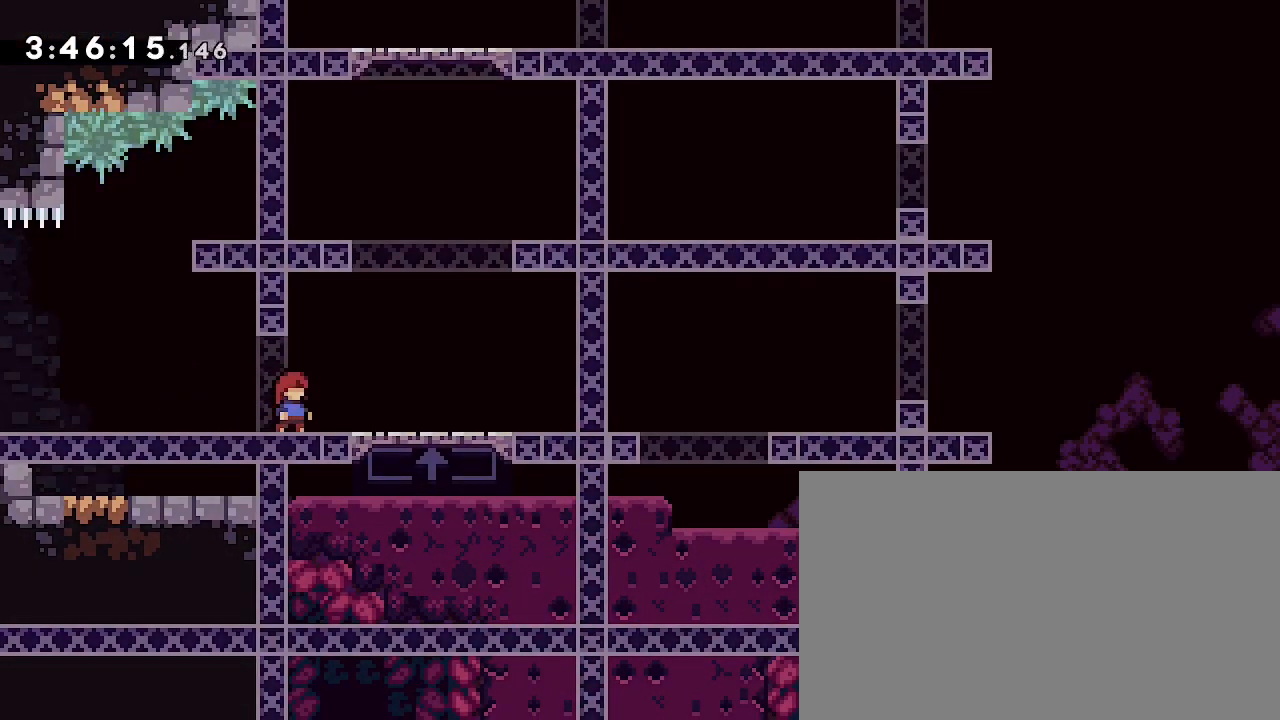
{"dt_ms": 500, "buttons": [], "left_stick": "center", "right_stick": "center", "events": []}
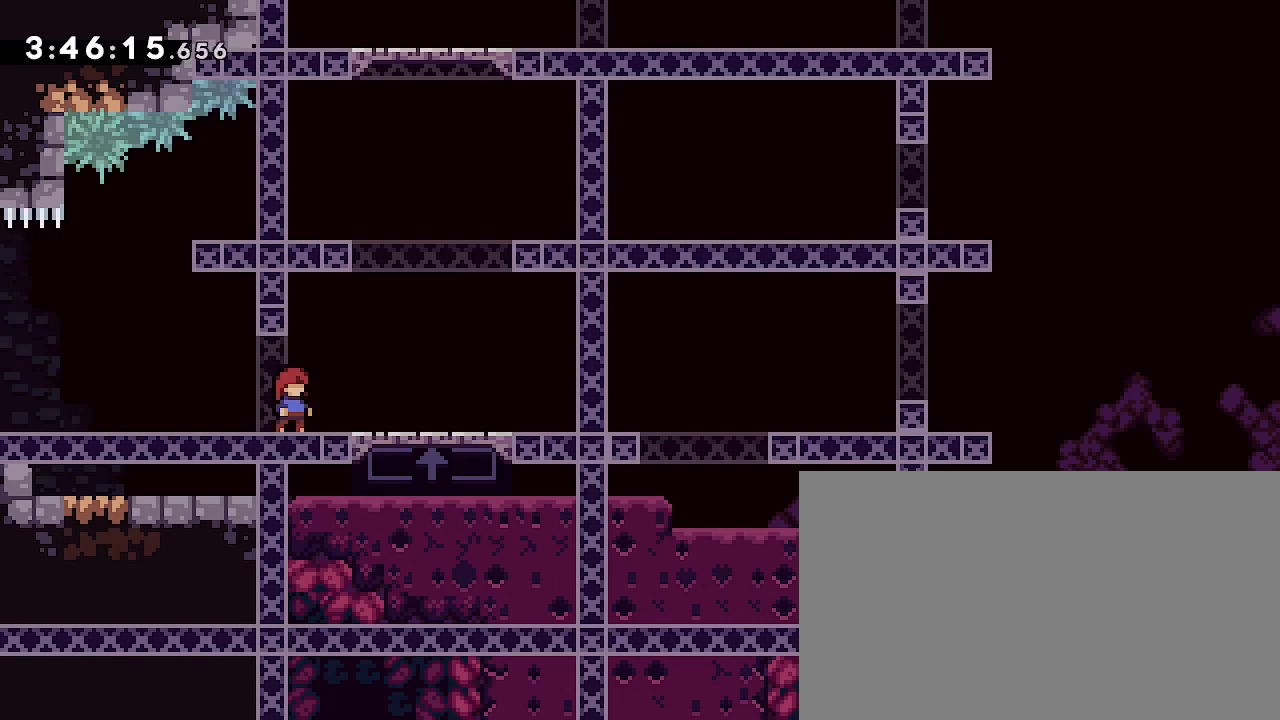
{"dt_ms": 500, "buttons": [], "left_stick": "center", "right_stick": "center", "events": []}
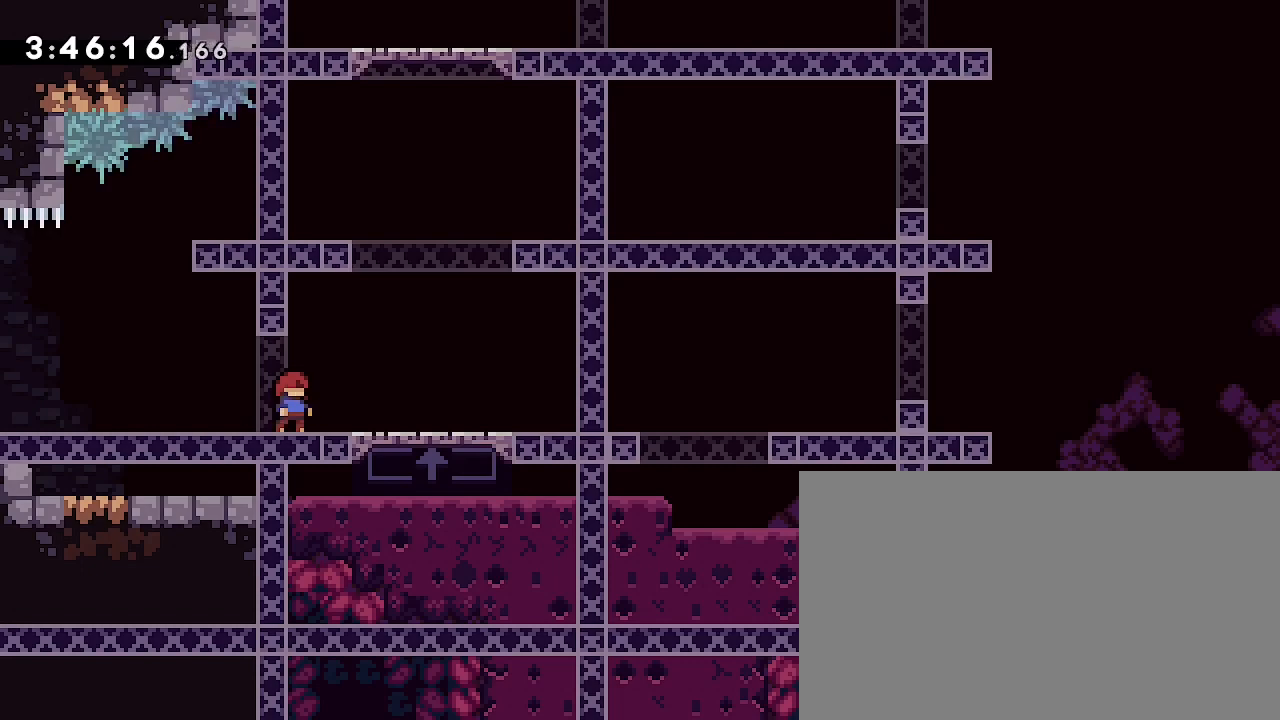
{"dt_ms": 500, "buttons": [], "left_stick": "center", "right_stick": "center", "events": []}
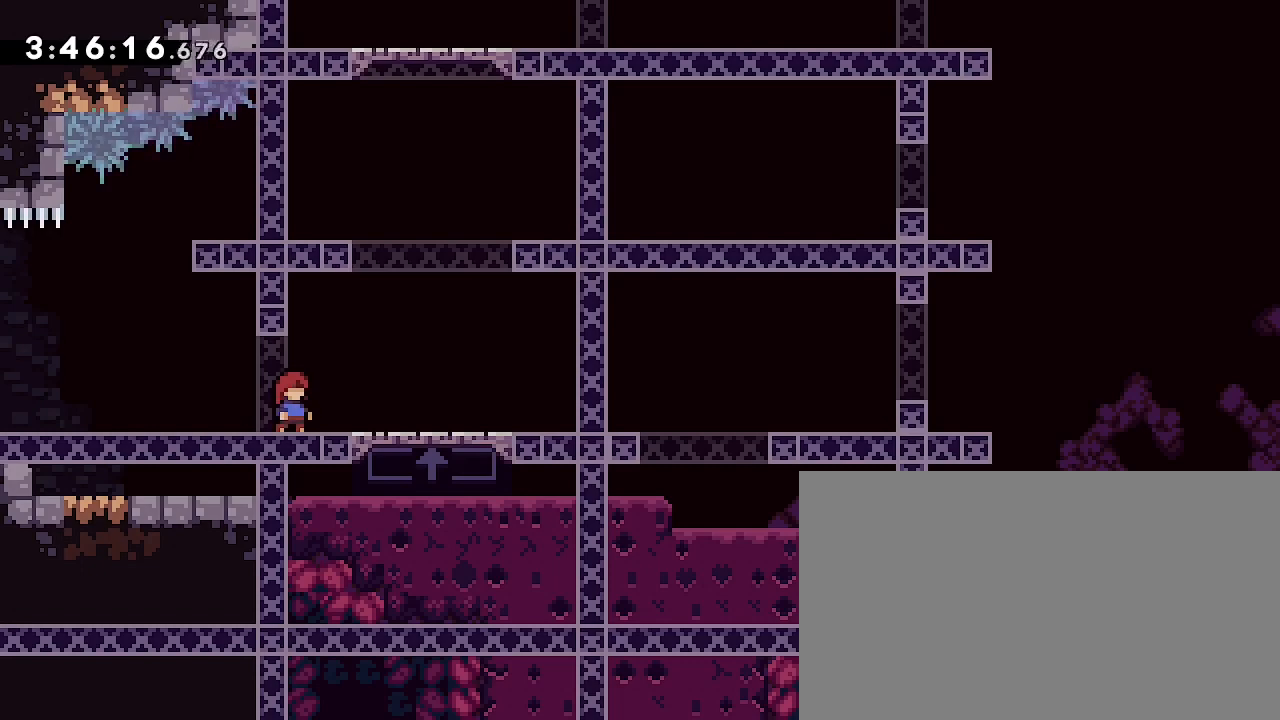
{"dt_ms": 500, "buttons": [], "left_stick": "right", "right_stick": "center", "events": [[333, "left_stick", "right"]]}
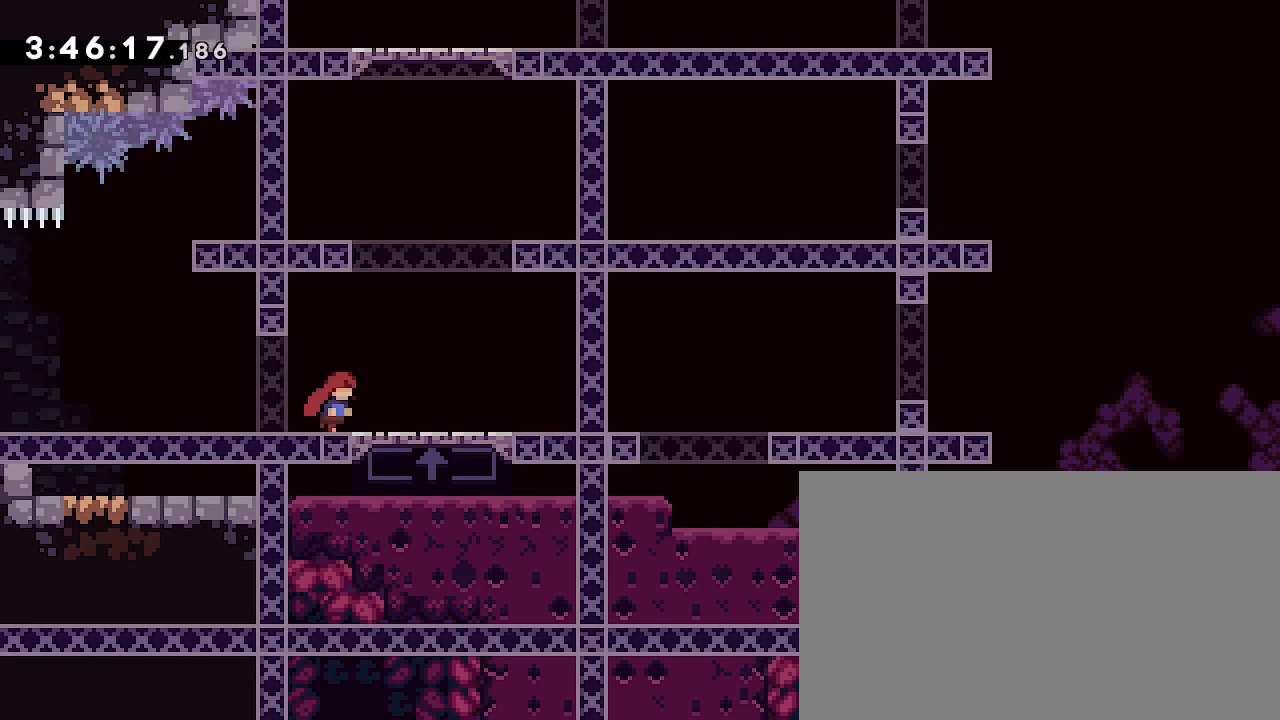
{"dt_ms": 500, "buttons": [], "left_stick": "center", "right_stick": "center", "events": [[200, "left_stick", "center"], [300, "left_stick", "right"], [500, "left_stick", "center"]]}
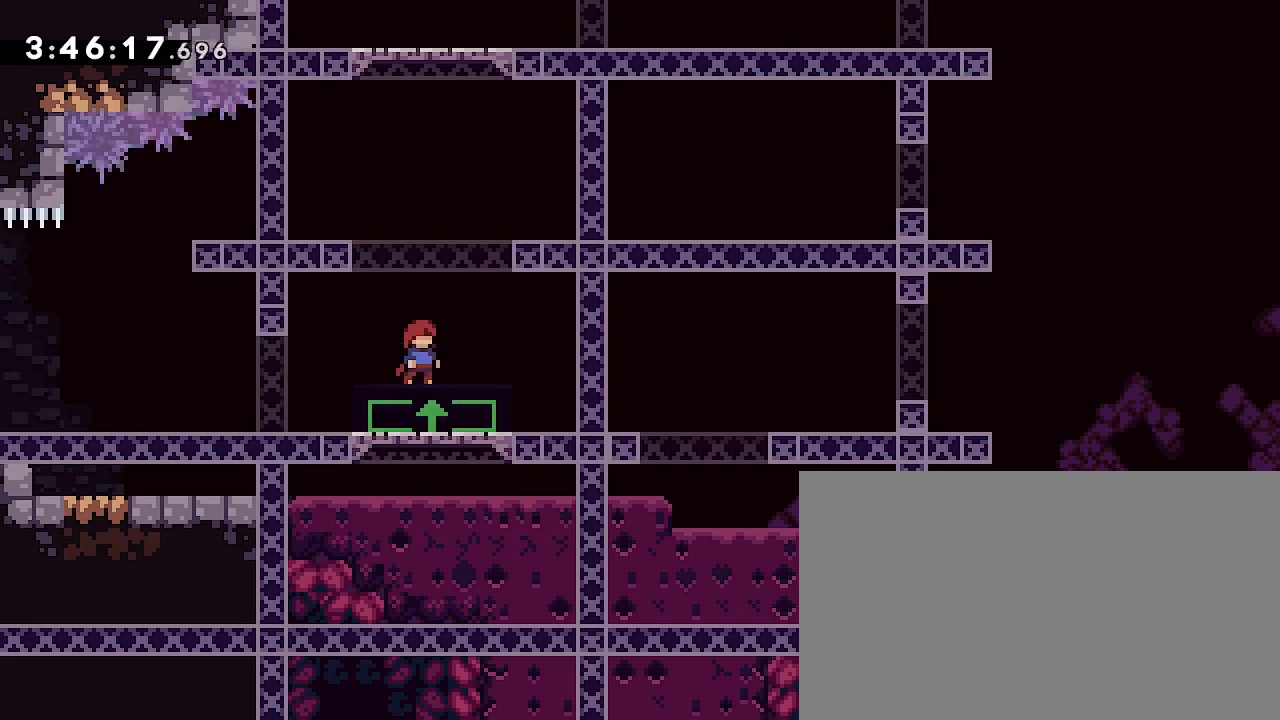
{"dt_ms": 500, "buttons": [], "left_stick": "center", "right_stick": "center", "events": [[300, "left_stick", "right"], [400, "left_stick", "center"]]}
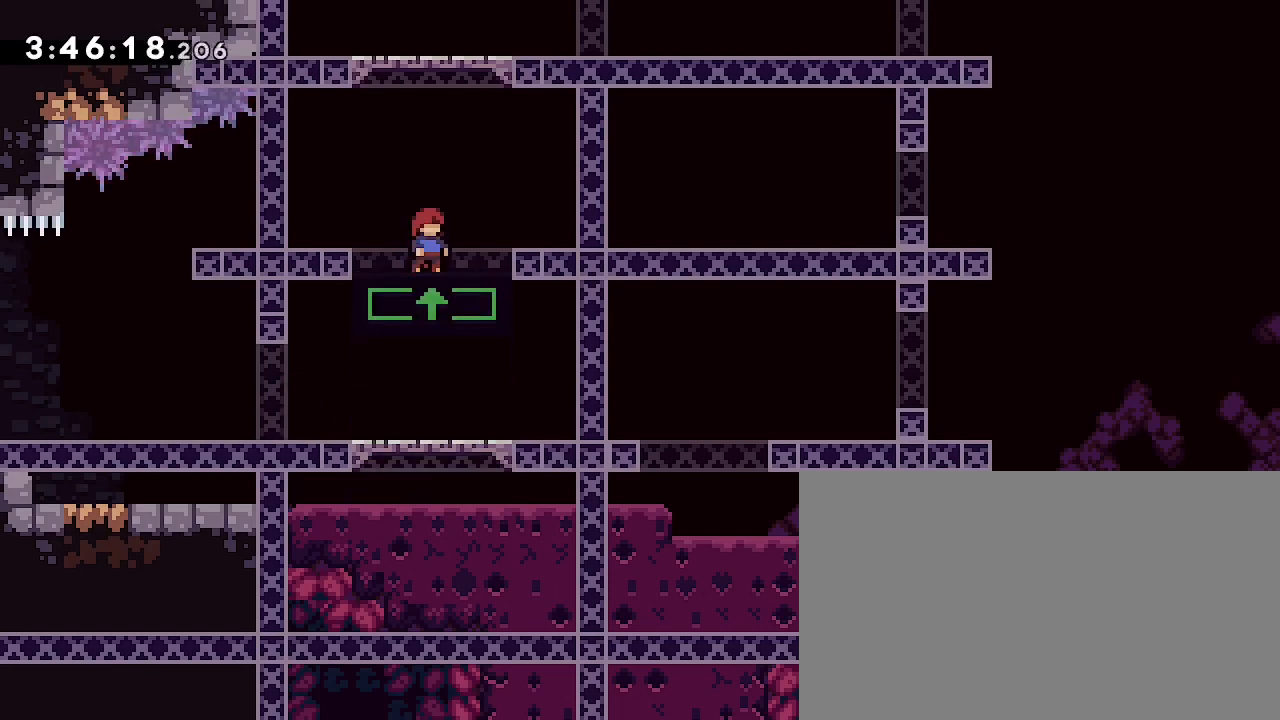
{"dt_ms": 500, "buttons": [], "left_stick": "center", "right_stick": "center"}
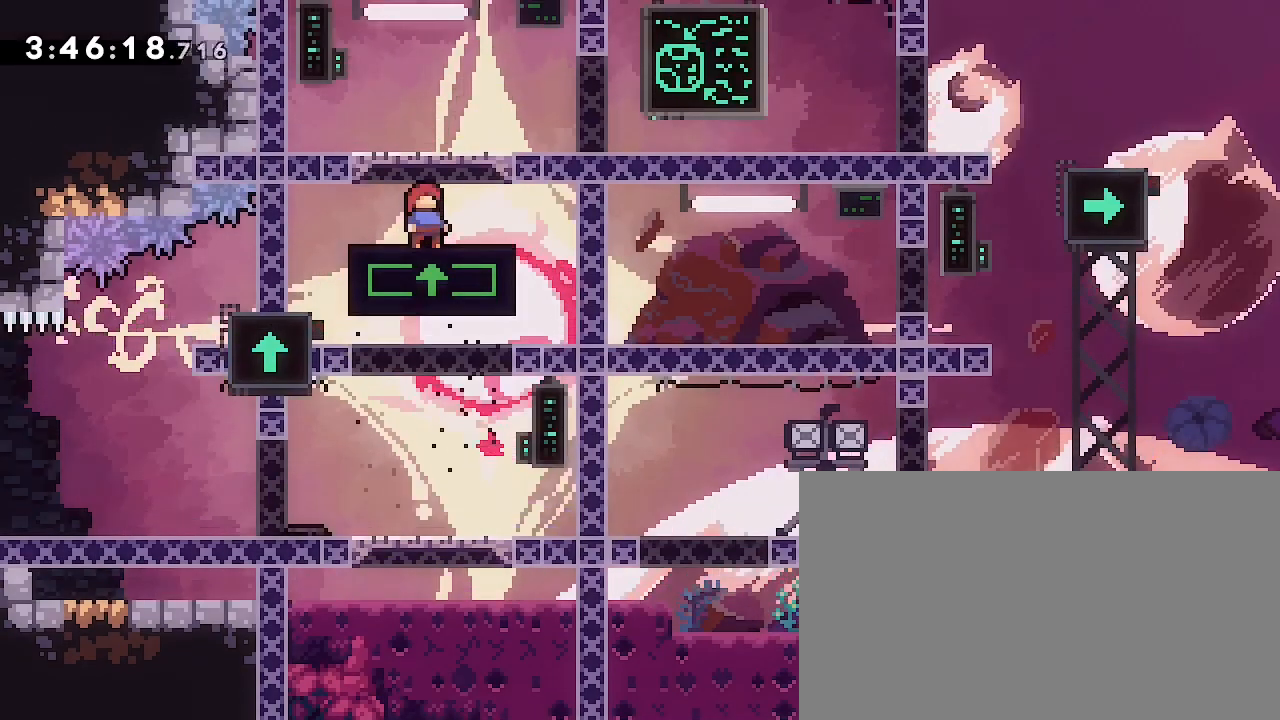
{"dt_ms": 500, "buttons": [], "left_stick": "center", "right_stick": "center", "events": []}
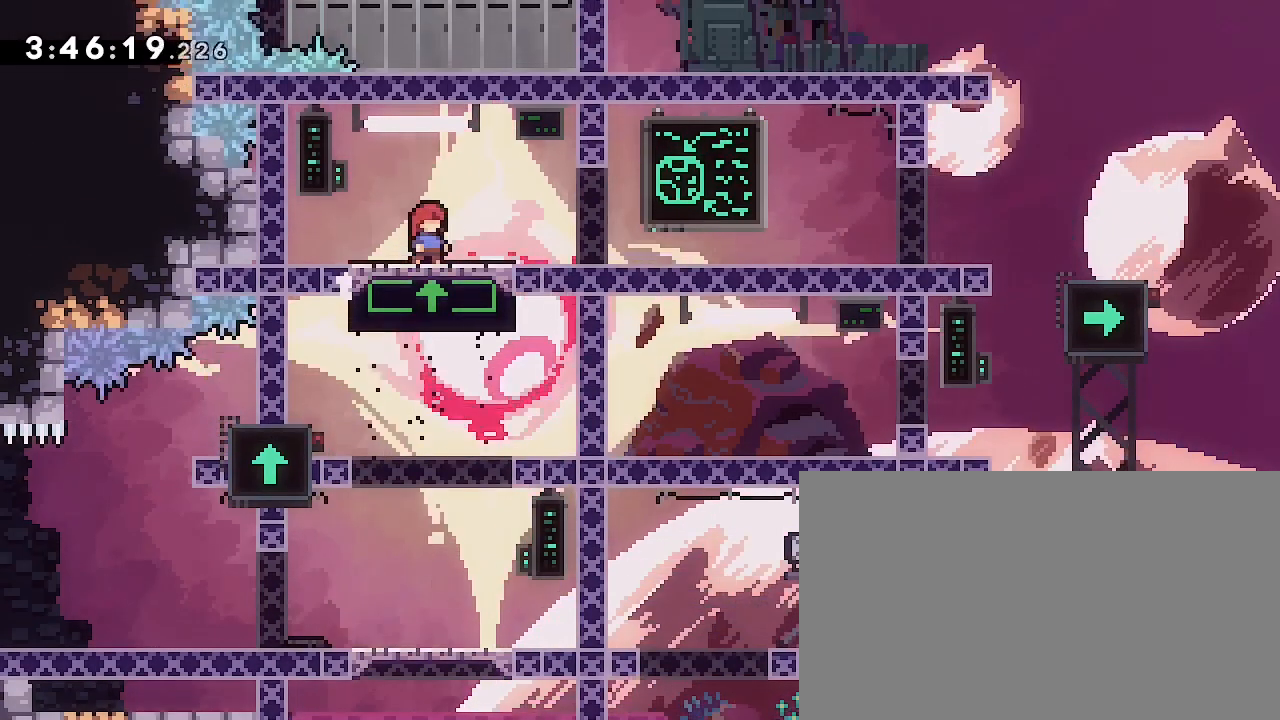
{"dt_ms": 500, "buttons": [], "left_stick": "right", "right_stick": "center", "events": [[500, "left_stick", "right"]]}
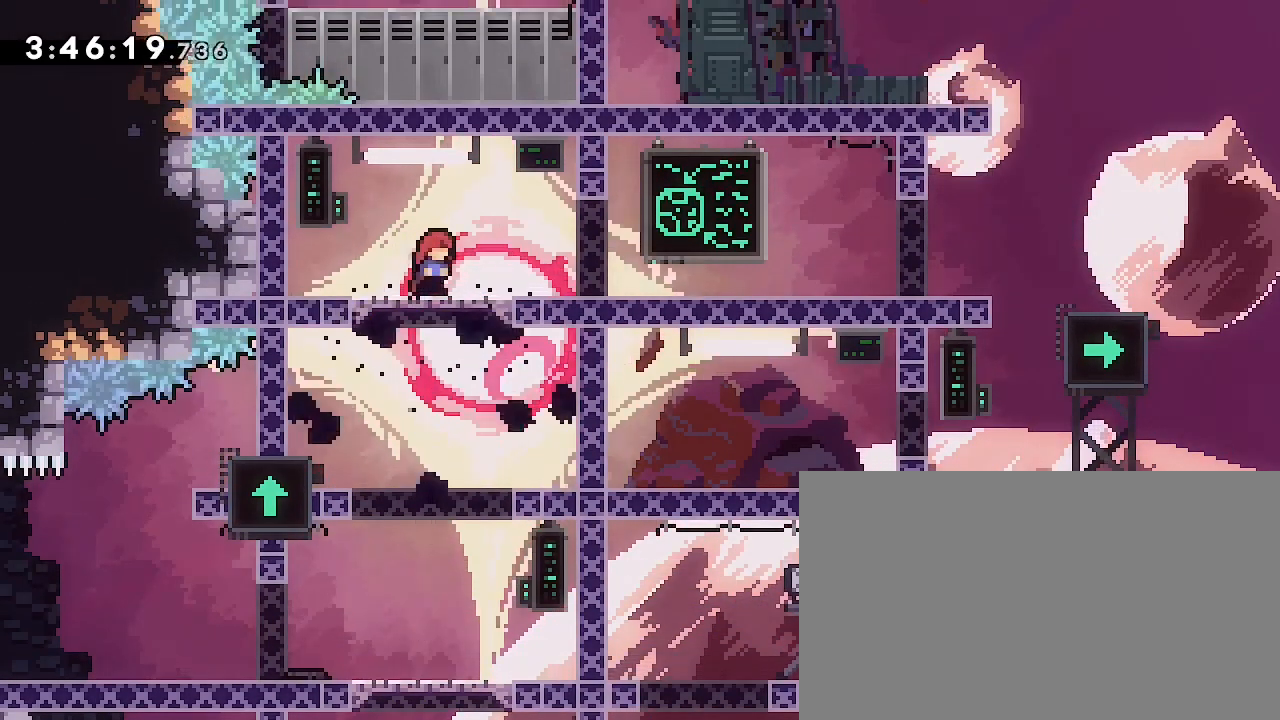
{"dt_ms": 500, "buttons": [], "left_stick": "right", "right_stick": "center", "events": []}
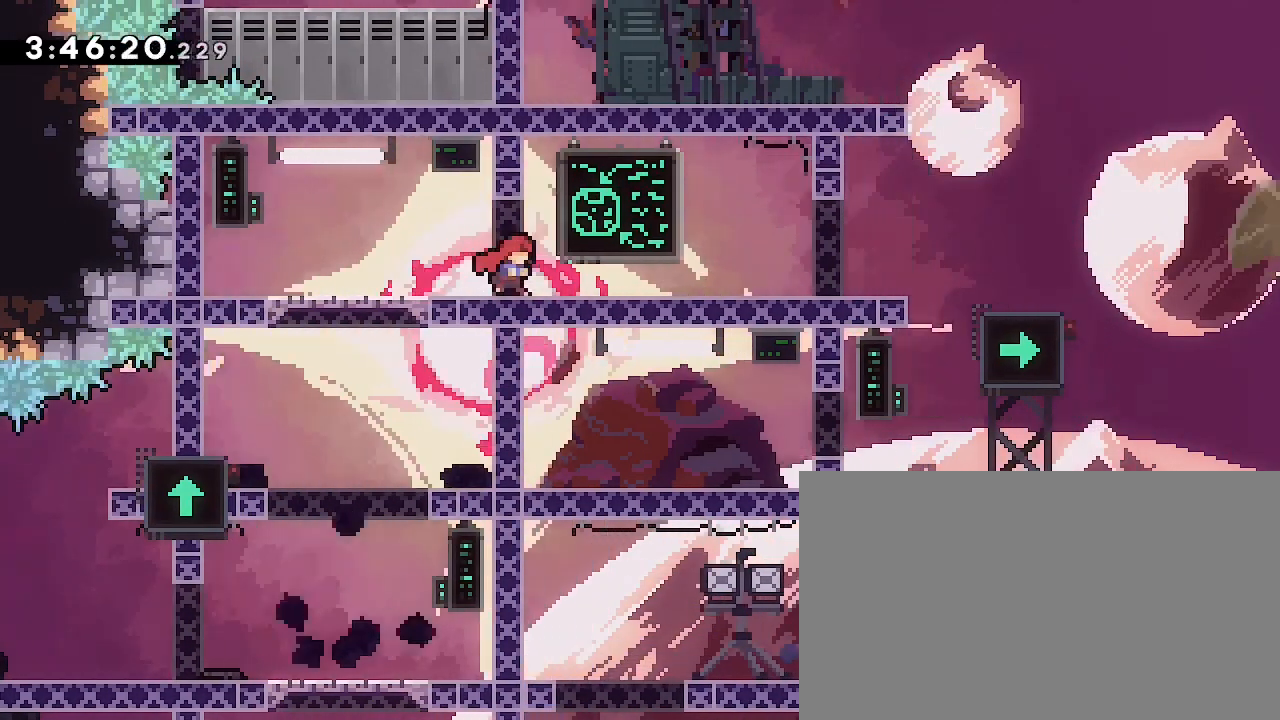
{"dt_ms": 500, "buttons": [], "left_stick": "right", "right_stick": "center", "events": []}
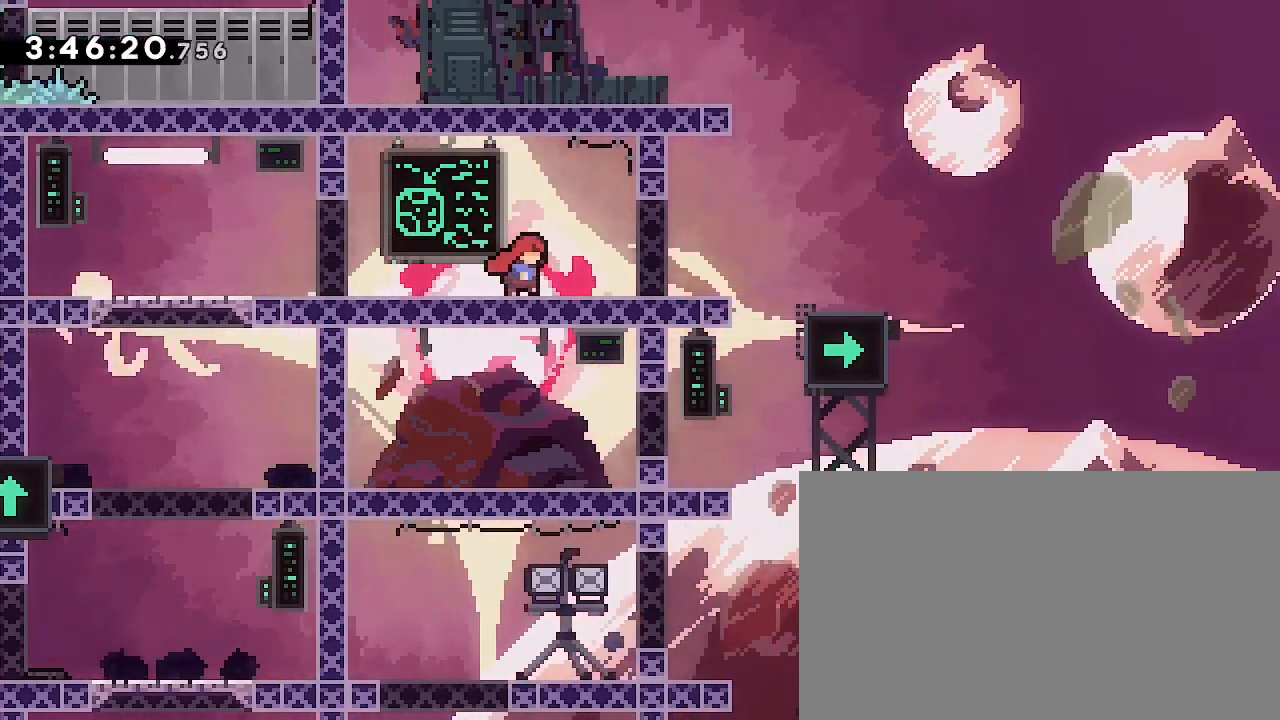
{"dt_ms": 500, "buttons": [], "left_stick": "right", "right_stick": "center", "events": []}
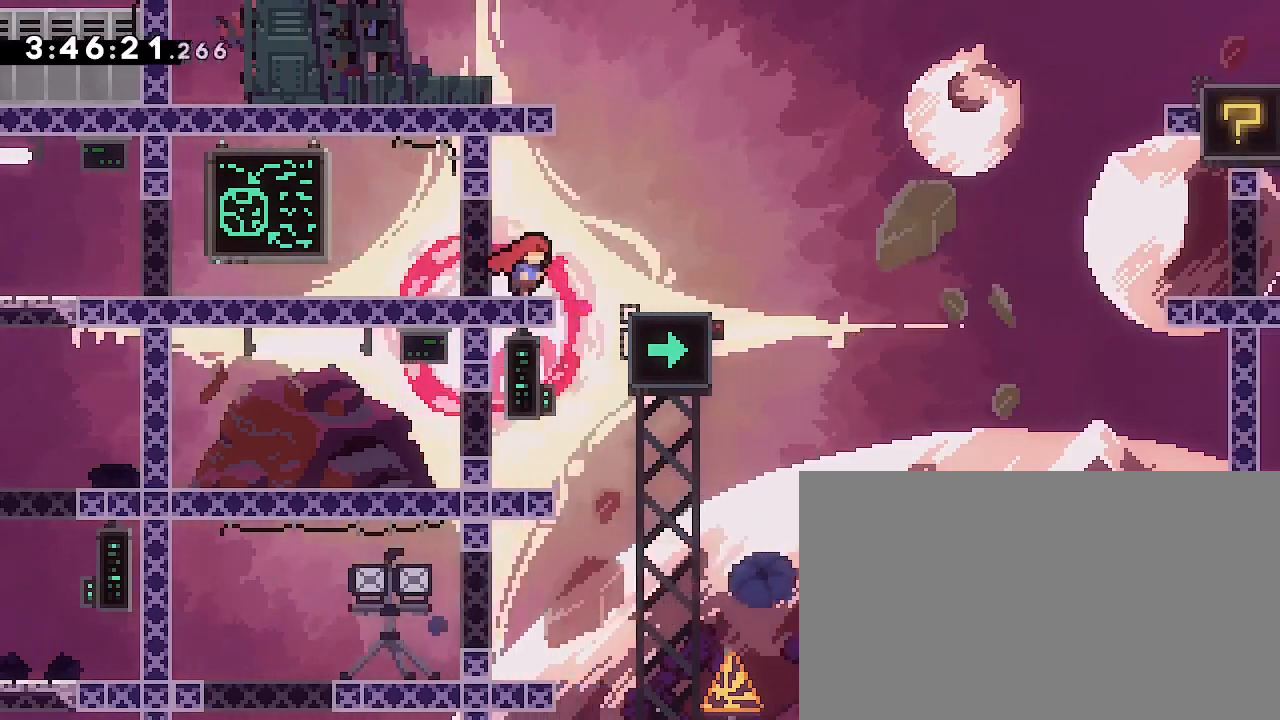
{"dt_ms": 500, "buttons": [], "left_stick": "right", "right_stick": "center", "events": []}
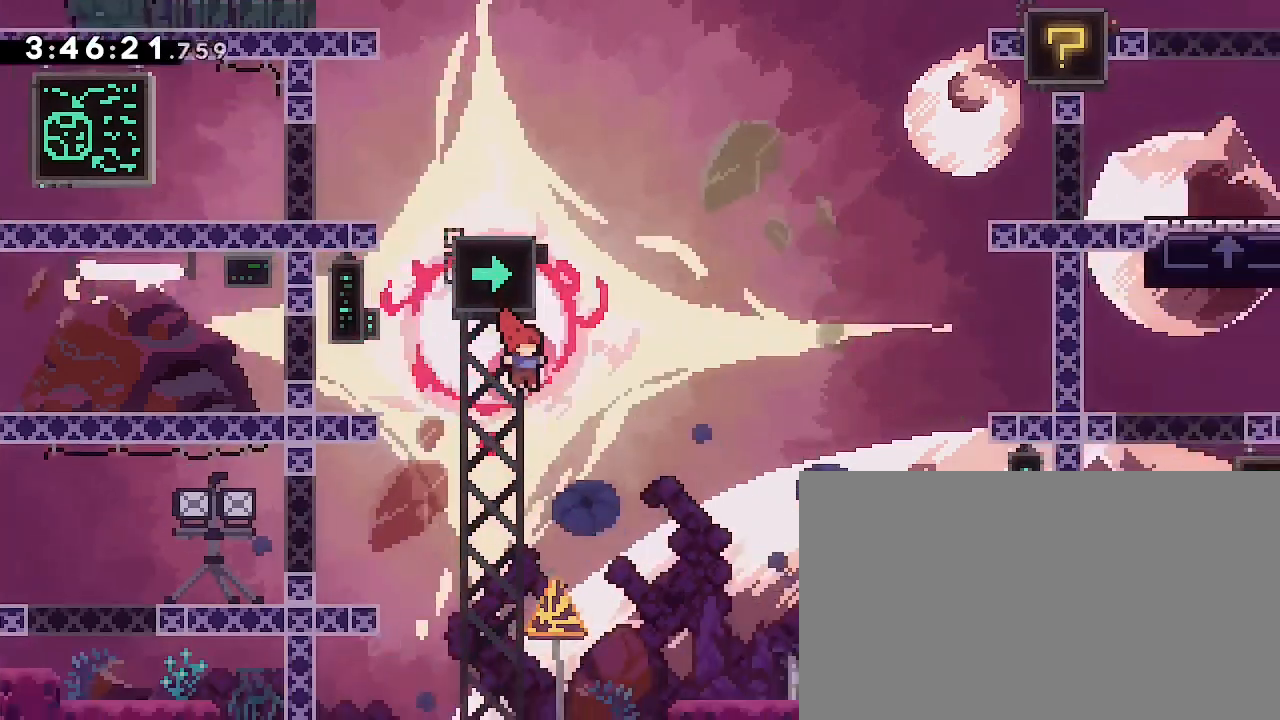
{"dt_ms": 500, "buttons": [], "left_stick": "right", "right_stick": "center"}
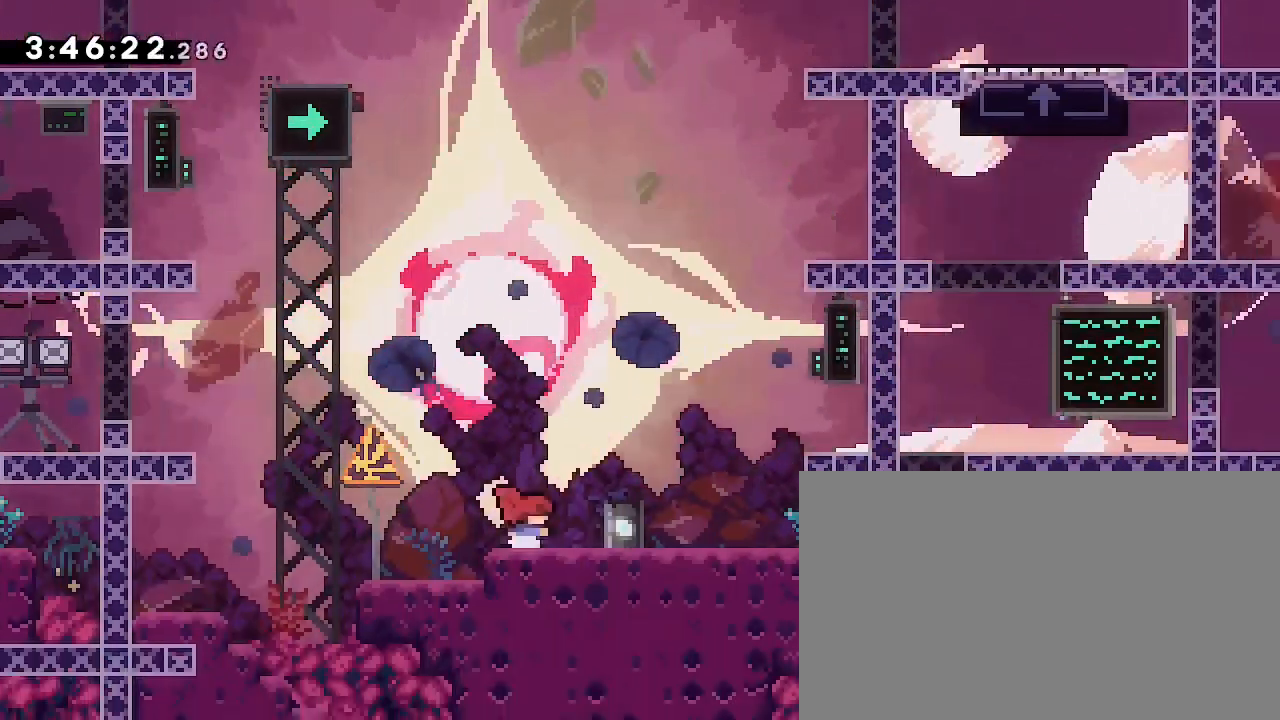
{"dt_ms": 1000, "buttons": [], "left_stick": "up-right", "right_stick": "down-right"}
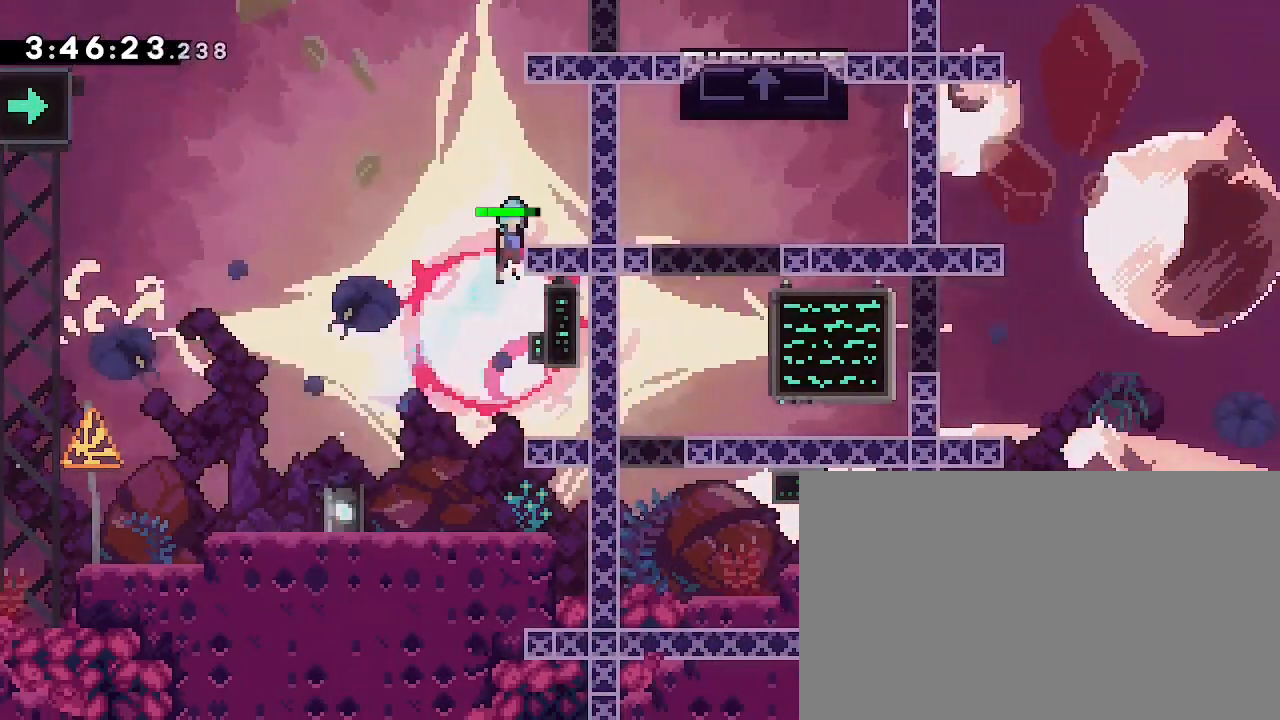
{"dt_ms": 500, "buttons": [], "left_stick": "left", "right_stick": "up-right", "events": [[33, "left_stick", "right"], [33, "right_stick", "up-right"], [233, "right_stick", "center"], [267, "left_stick", "center"], [467, "left_stick", "left"], [500, "right_stick", "up-right"]]}
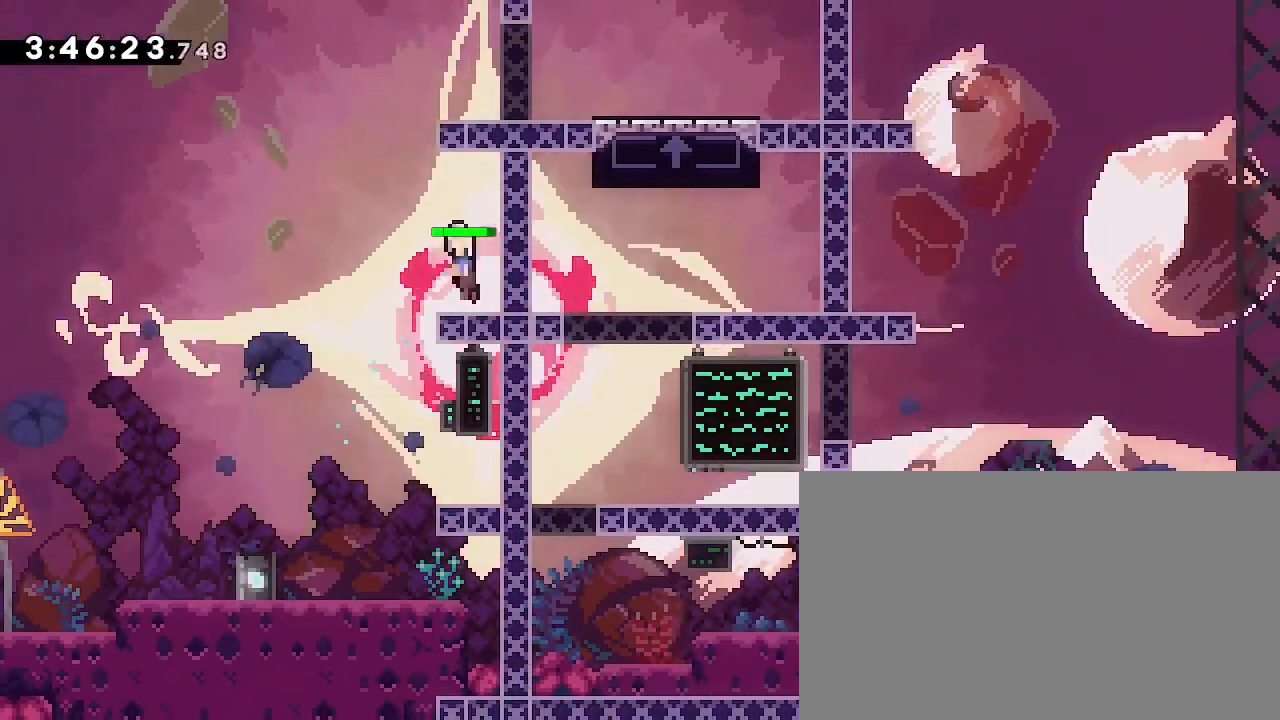
{"dt_ms": 500, "buttons": [], "left_stick": "right", "right_stick": "down-right", "events": [[200, "left_stick", "up"], [233, "right_stick", "left"], [433, "right_stick", "down-right"], [500, "left_stick", "right"]]}
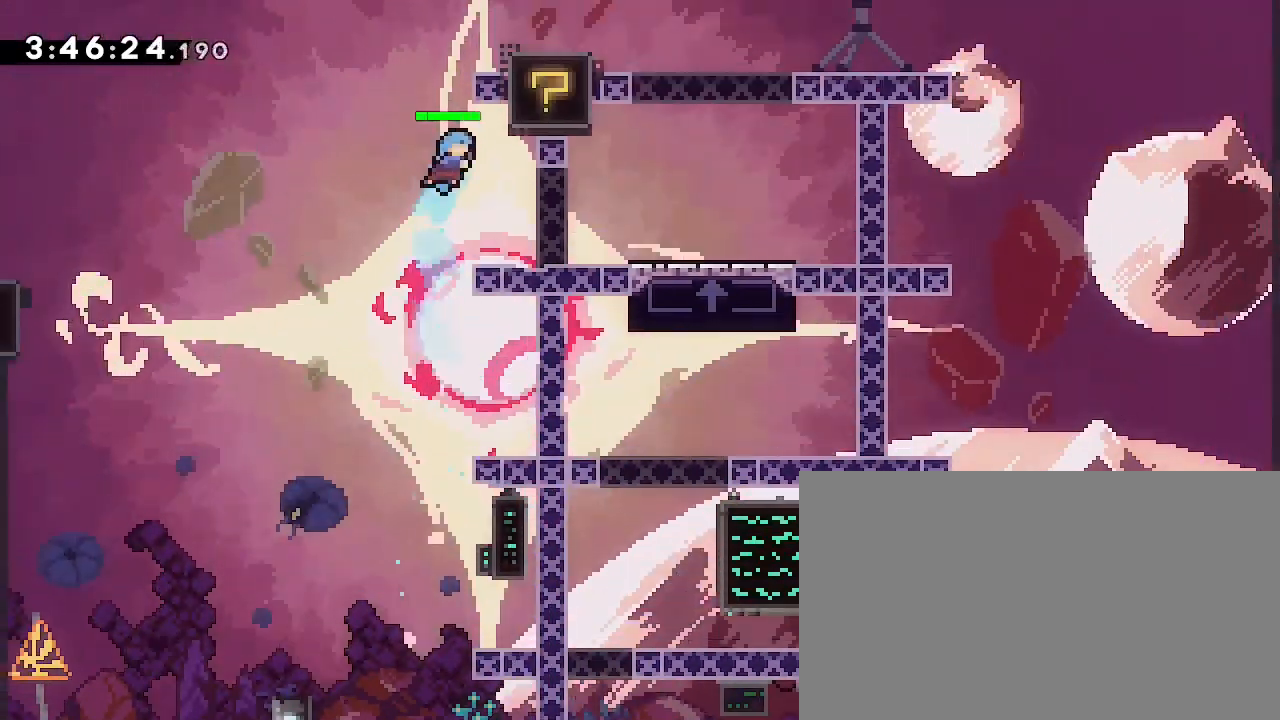
{"dt_ms": 500, "buttons": [], "left_stick": "center", "right_stick": "center", "events": [[167, "right_stick", "center"], [233, "left_stick", "center"]]}
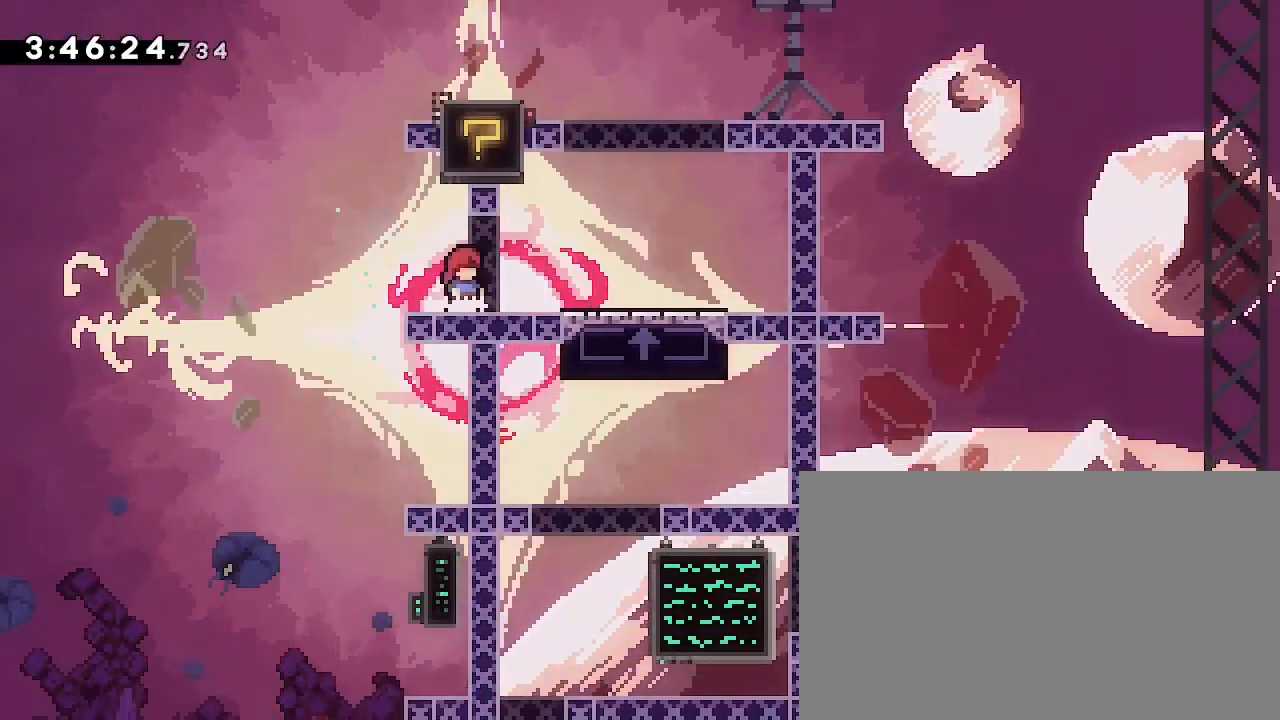
{"dt_ms": 500, "buttons": [], "left_stick": "right", "right_stick": "center", "events": [[167, "left_stick", "right"]]}
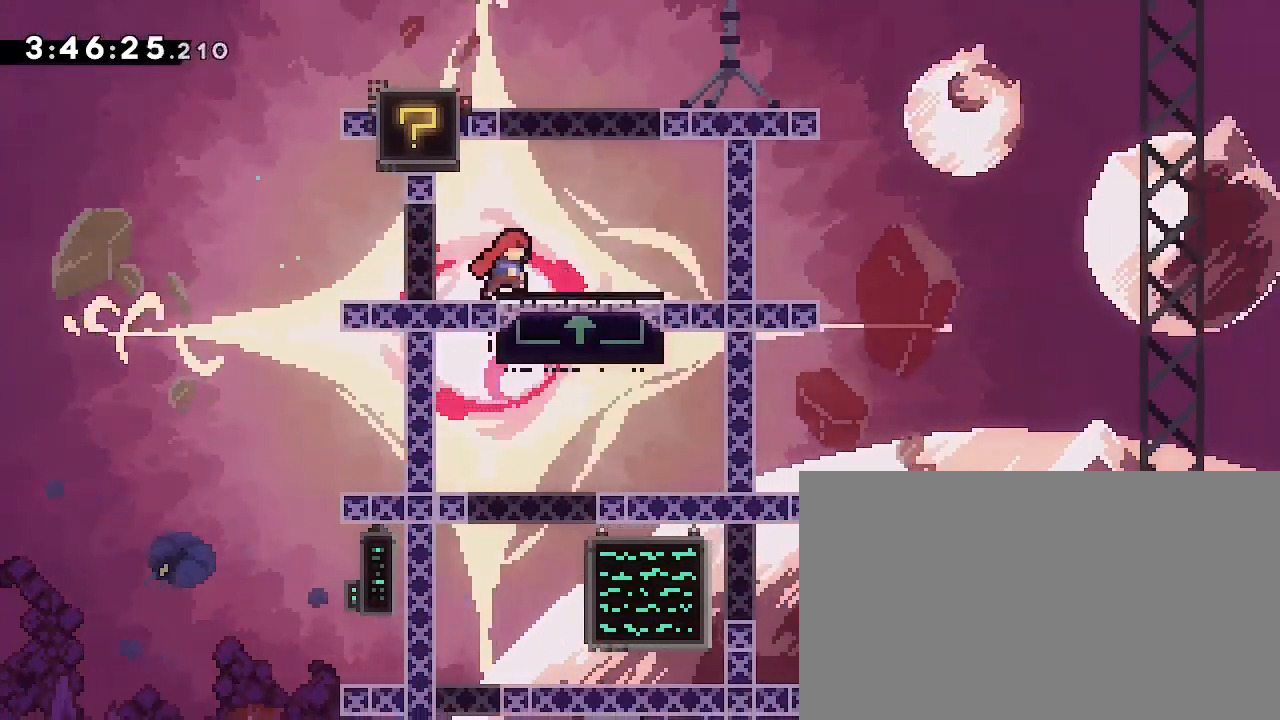
{"dt_ms": 500, "buttons": [], "left_stick": "center", "right_stick": "center", "events": [[233, "left_stick", "center"]]}
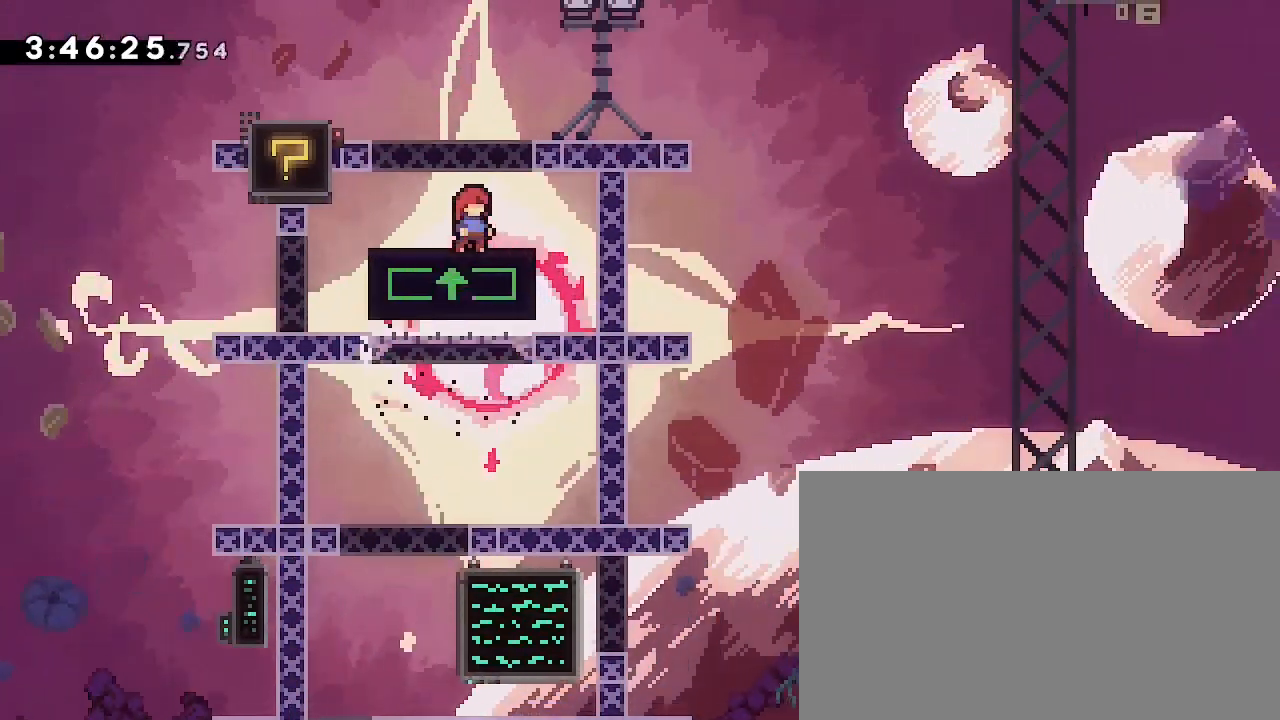
{"dt_ms": 500, "buttons": [], "left_stick": "down-right", "right_stick": "down-left", "events": [[133, "left_stick", "right"], [233, "right_stick", "up"], [400, "left_stick", "down-right"], [400, "right_stick", "left"], [500, "right_stick", "down-left"]]}
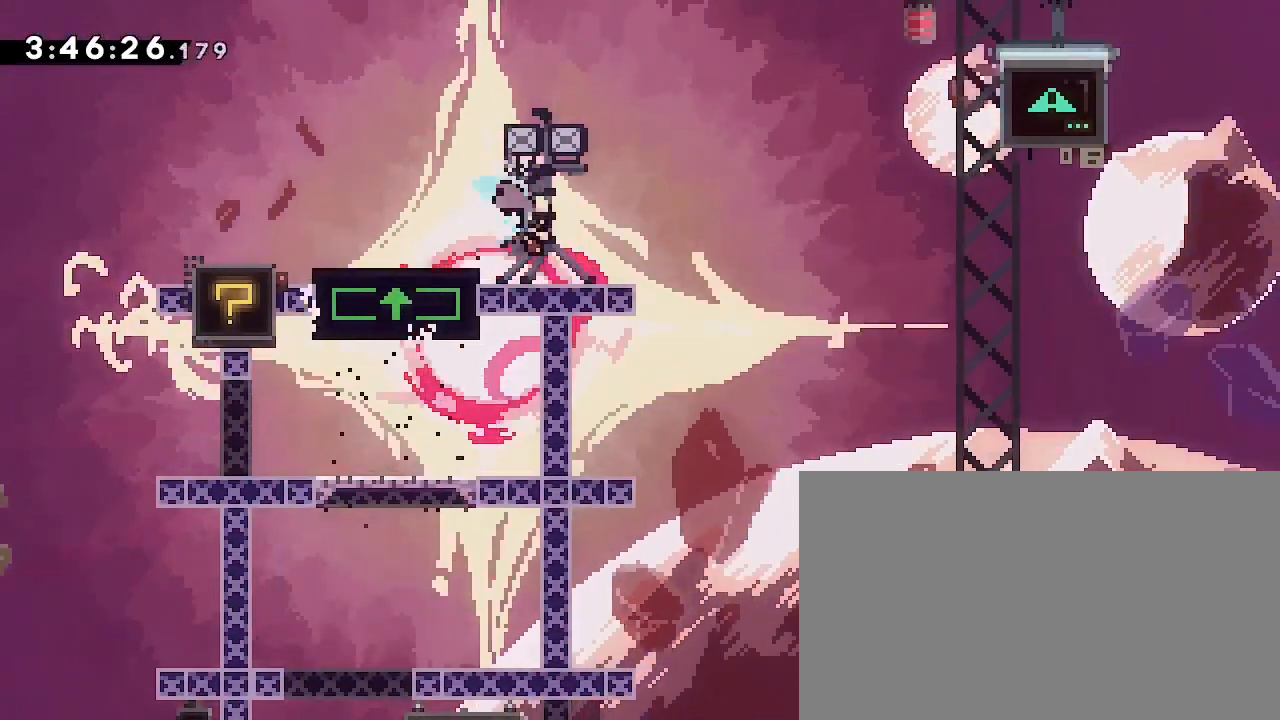
{"dt_ms": 500, "buttons": [], "left_stick": "center", "right_stick": "center", "events": [[167, "left_stick", "center"], [167, "right_stick", "center"]]}
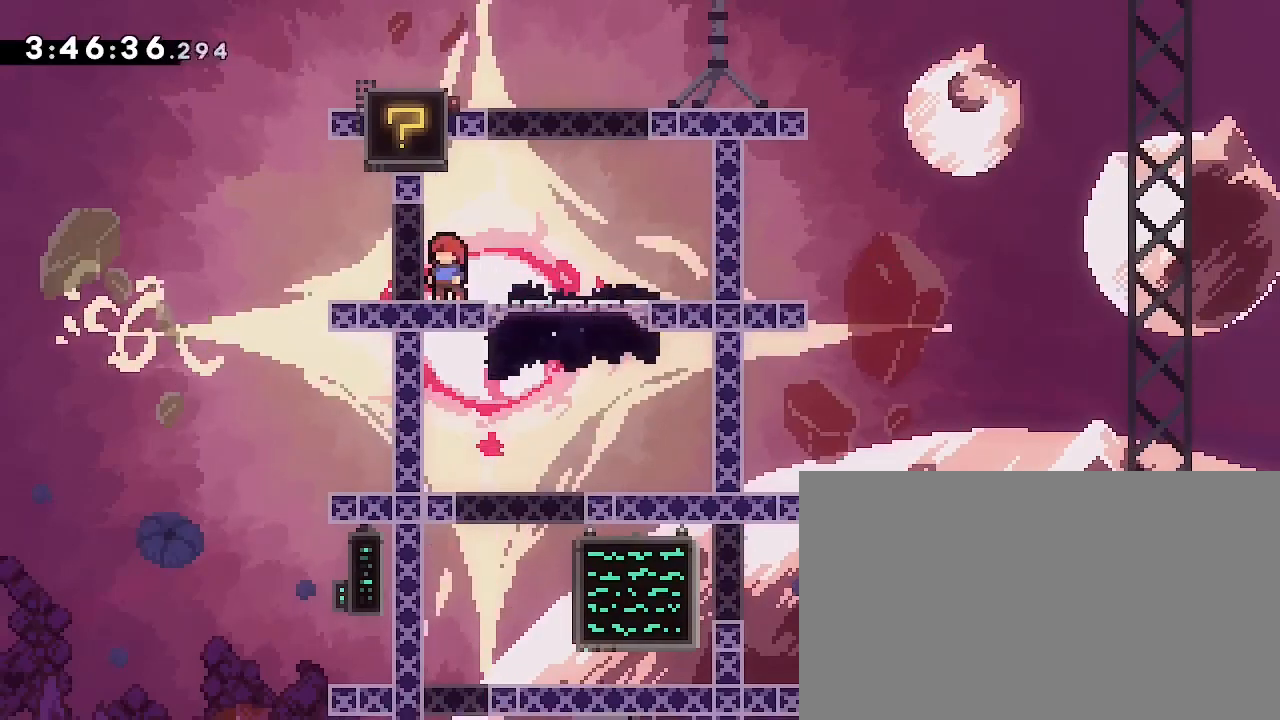
{"dt_ms": 500, "buttons": [], "left_stick": "right", "right_stick": "center", "events": [[500, "left_stick", "right"]]}
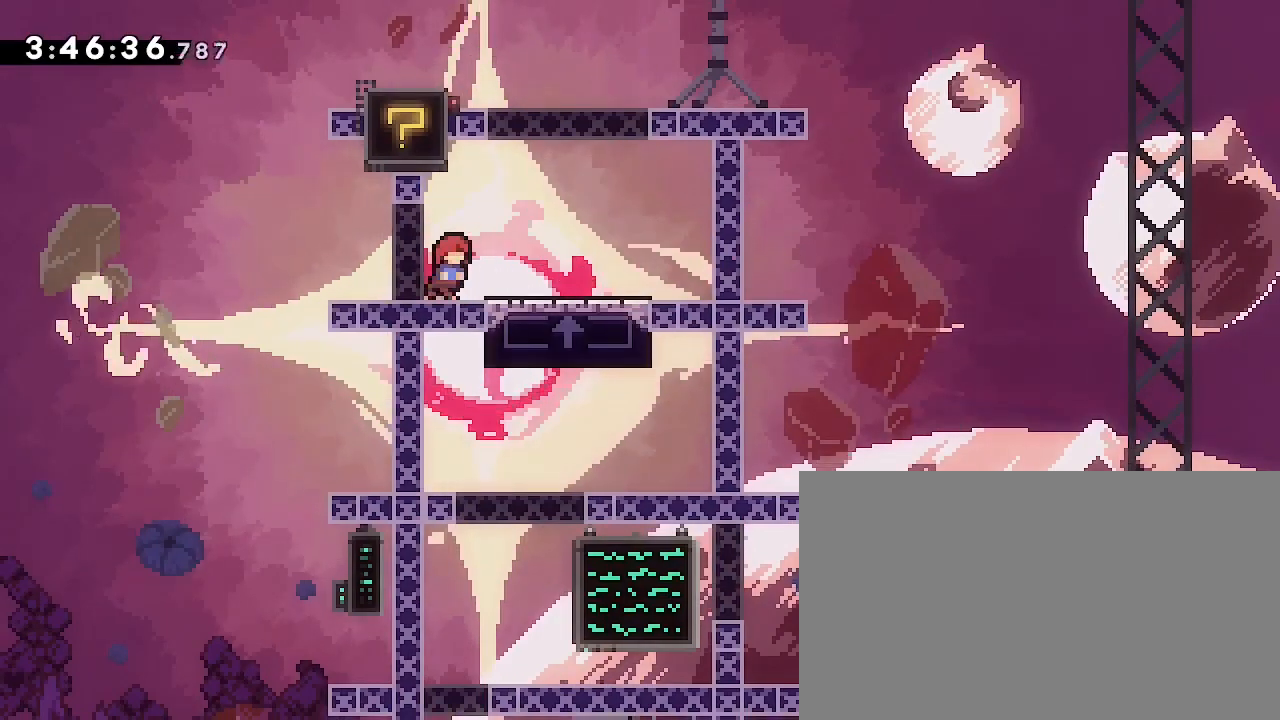
{"dt_ms": 500, "buttons": [], "left_stick": "center", "right_stick": "center", "events": [[367, "left_stick", "center"]]}